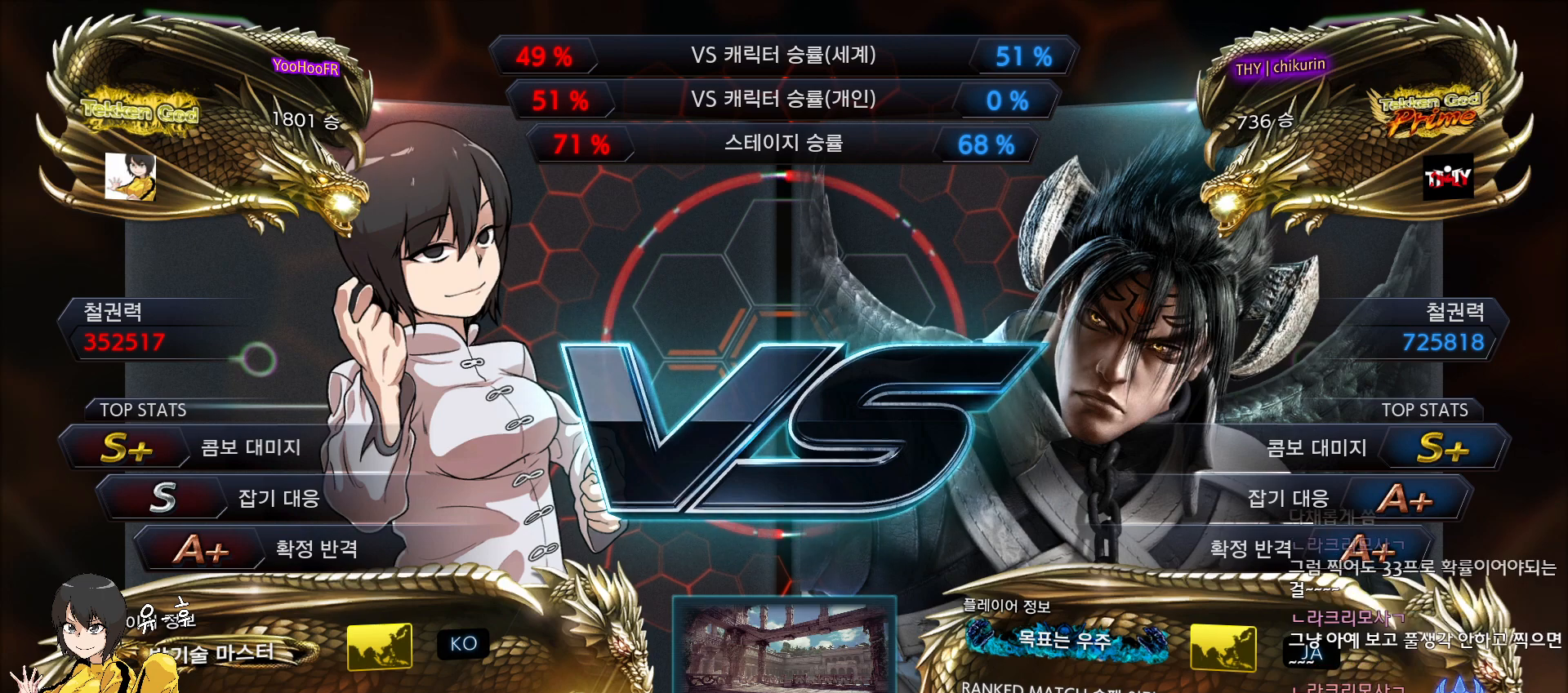
Gameplay with a controller (arcade stick); each line is a JSON object with the inputs held at the frame after it. "events" lists button and stick changes between this image and that frame as [ms after this image, input, new state], when the widget could be followed in between. Not read: L3 R3.
{"buttons": [], "left_stick": "right", "events": [[467, "left_stick", "right"]]}
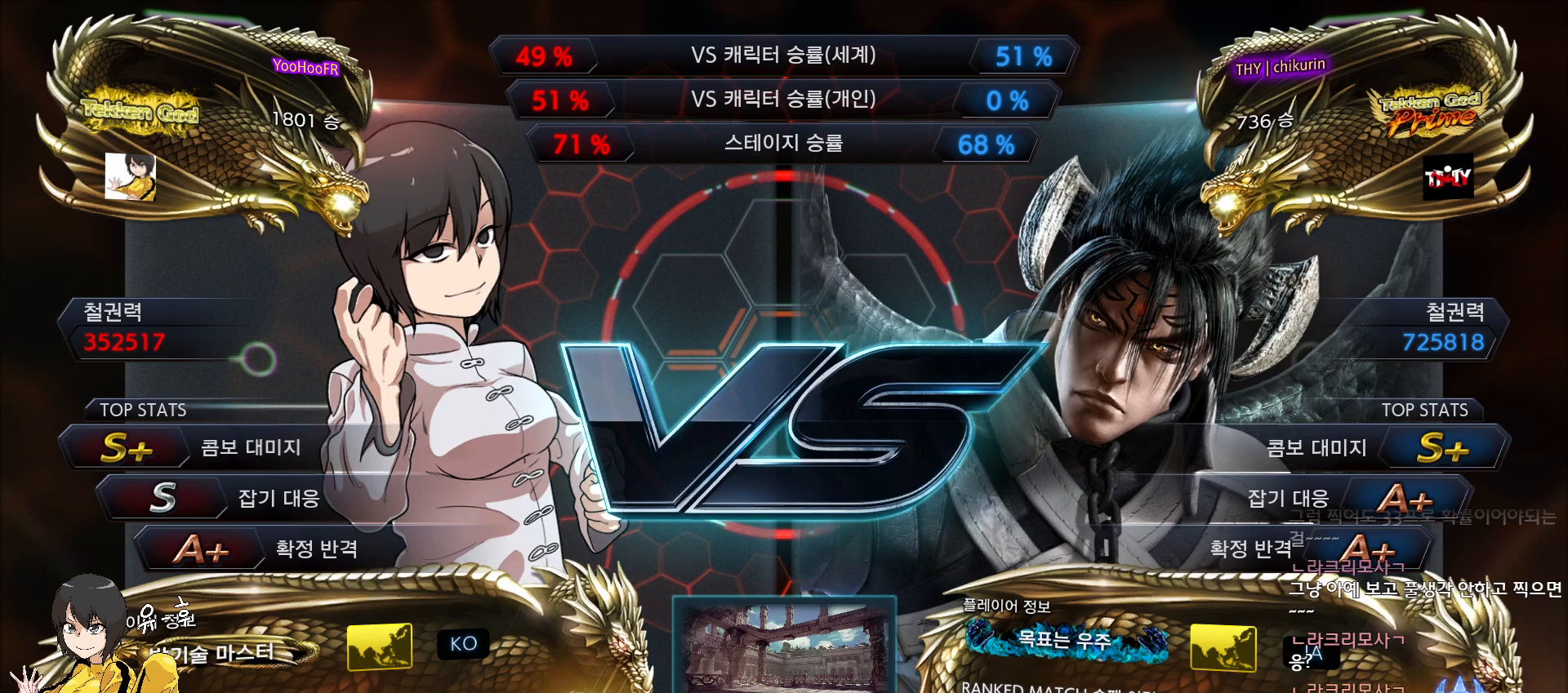
{"buttons": [], "left_stick": "right", "events": [[67, "left_stick", "down"], [133, "left_stick", "left"], [183, "left_stick", "up"], [250, "left_stick", "right"], [300, "left_stick", "down"], [350, "left_stick", "left"], [467, "left_stick", "right"]]}
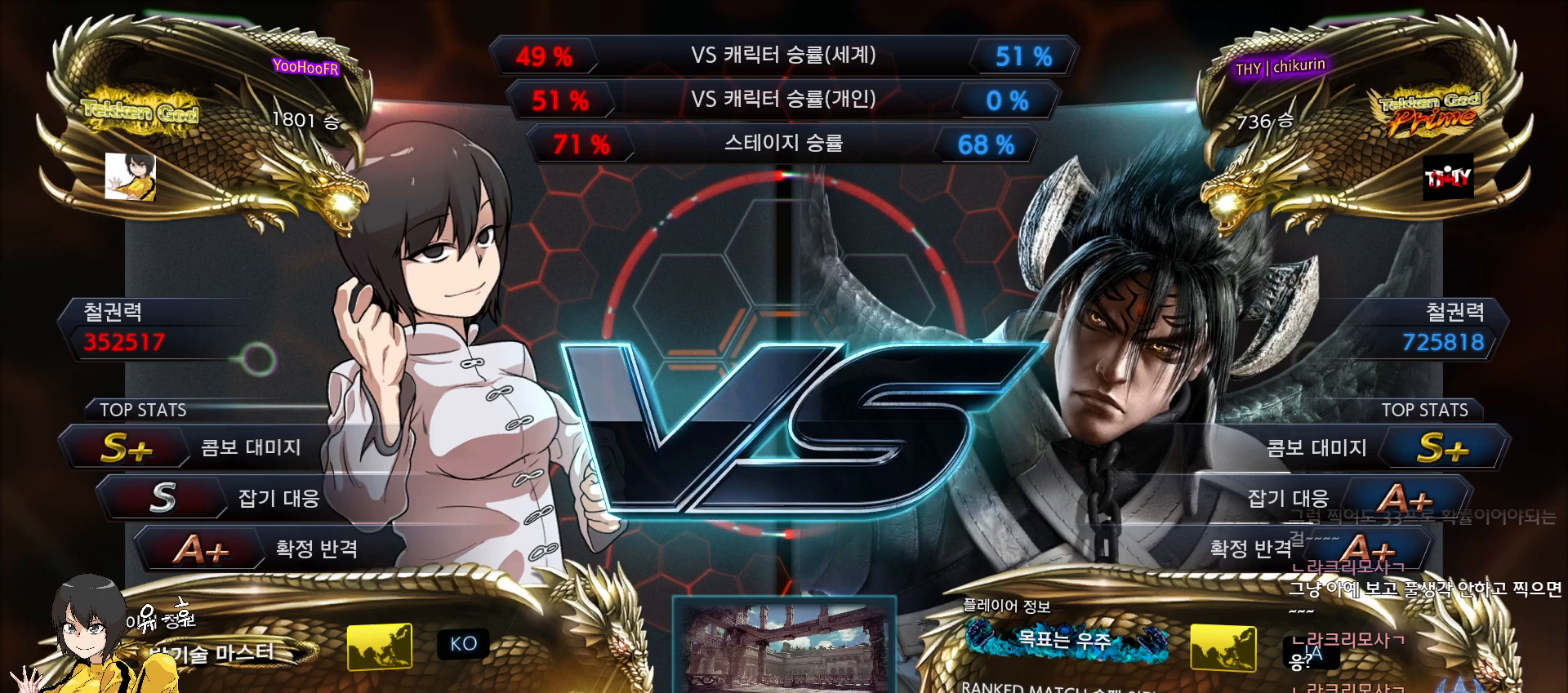
{"buttons": [], "left_stick": "center", "events": [[83, "left_stick", "left"], [150, "left_stick", "center"], [200, "left_stick", "right"], [250, "left_stick", "center"]]}
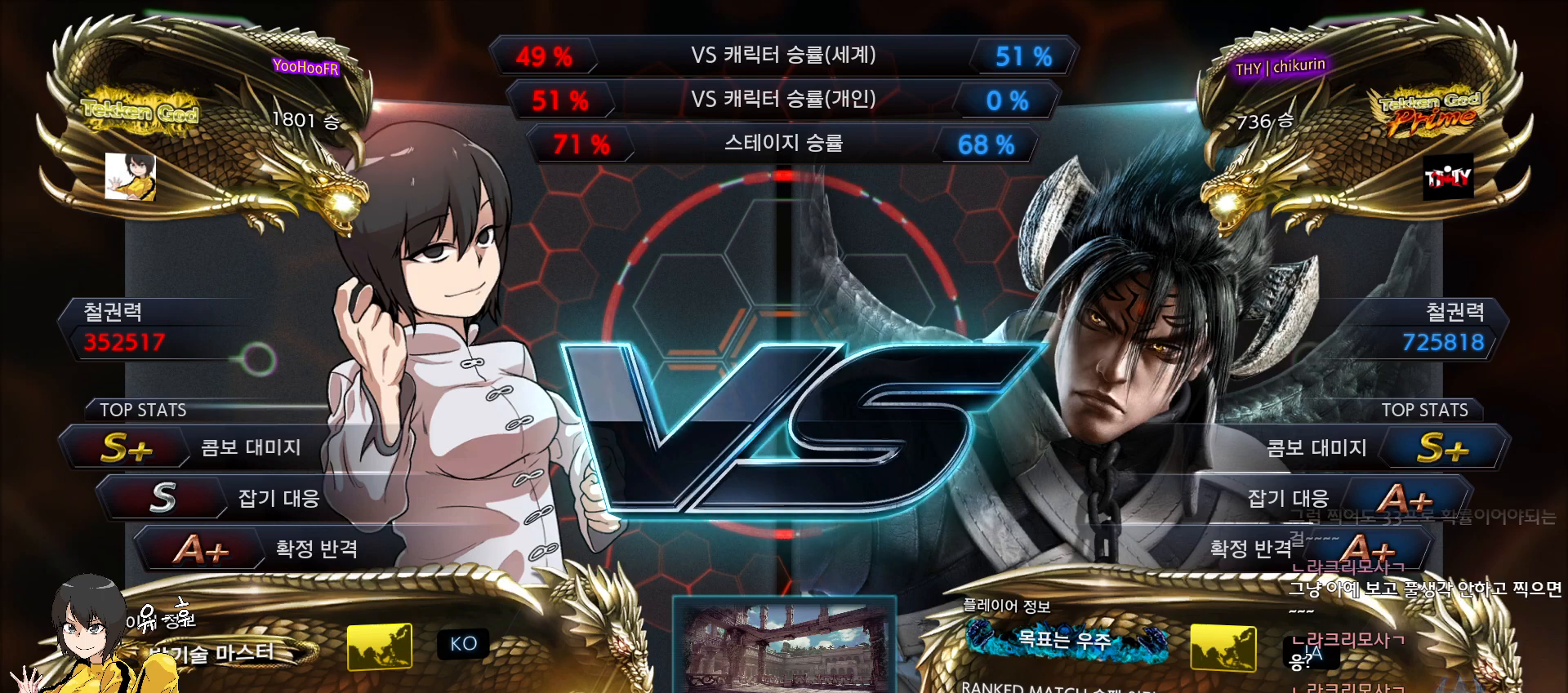
{"buttons": [], "left_stick": "center", "events": []}
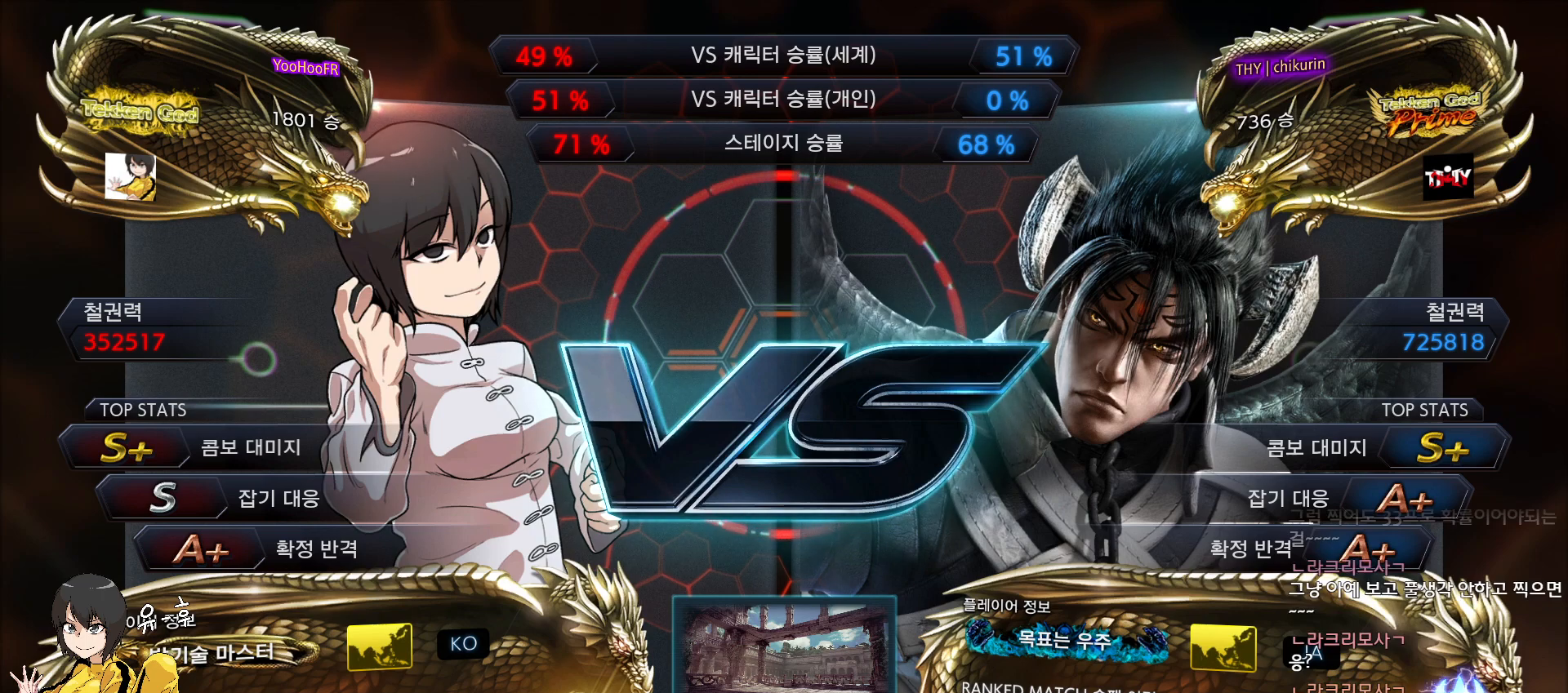
{"buttons": [], "left_stick": "center", "events": []}
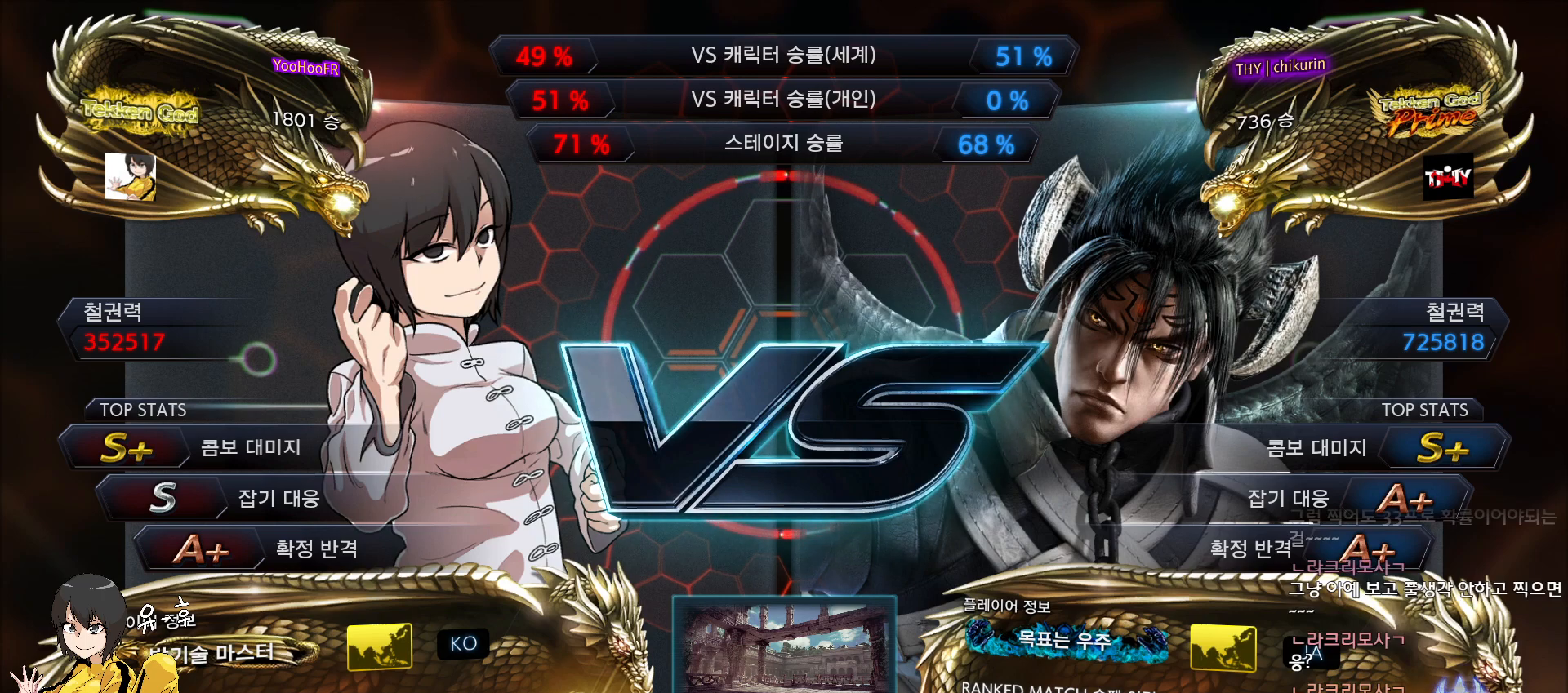
{"buttons": [], "left_stick": "center", "events": []}
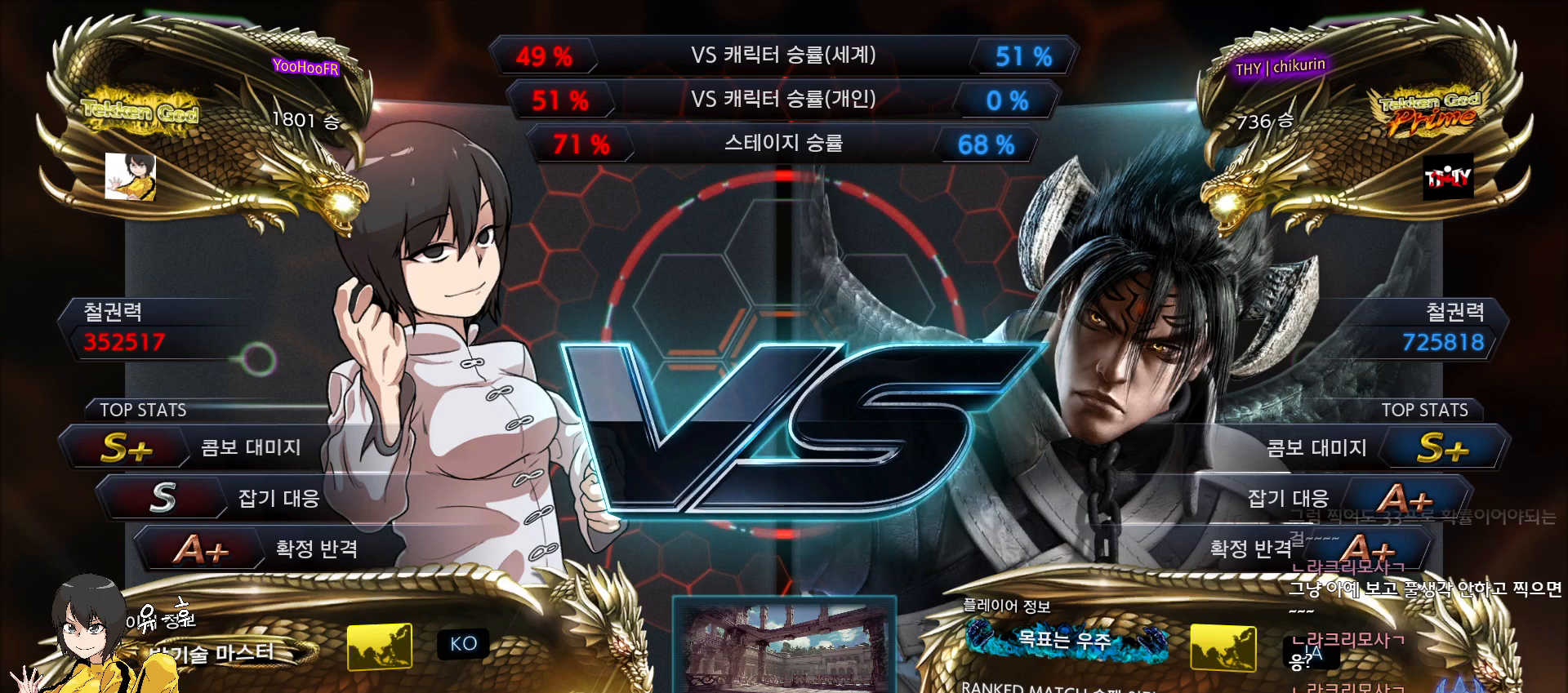
{"buttons": [], "left_stick": "center", "events": []}
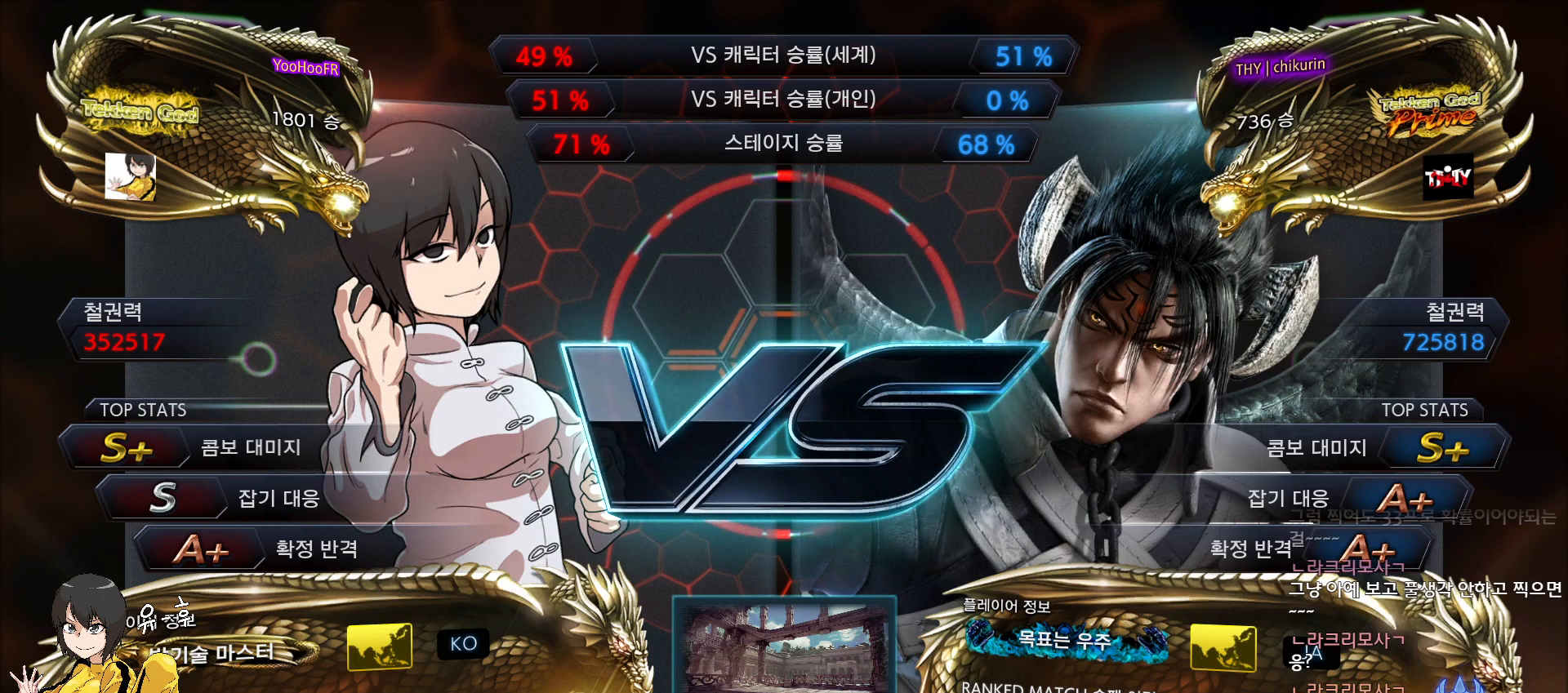
{"buttons": [], "left_stick": "center", "events": []}
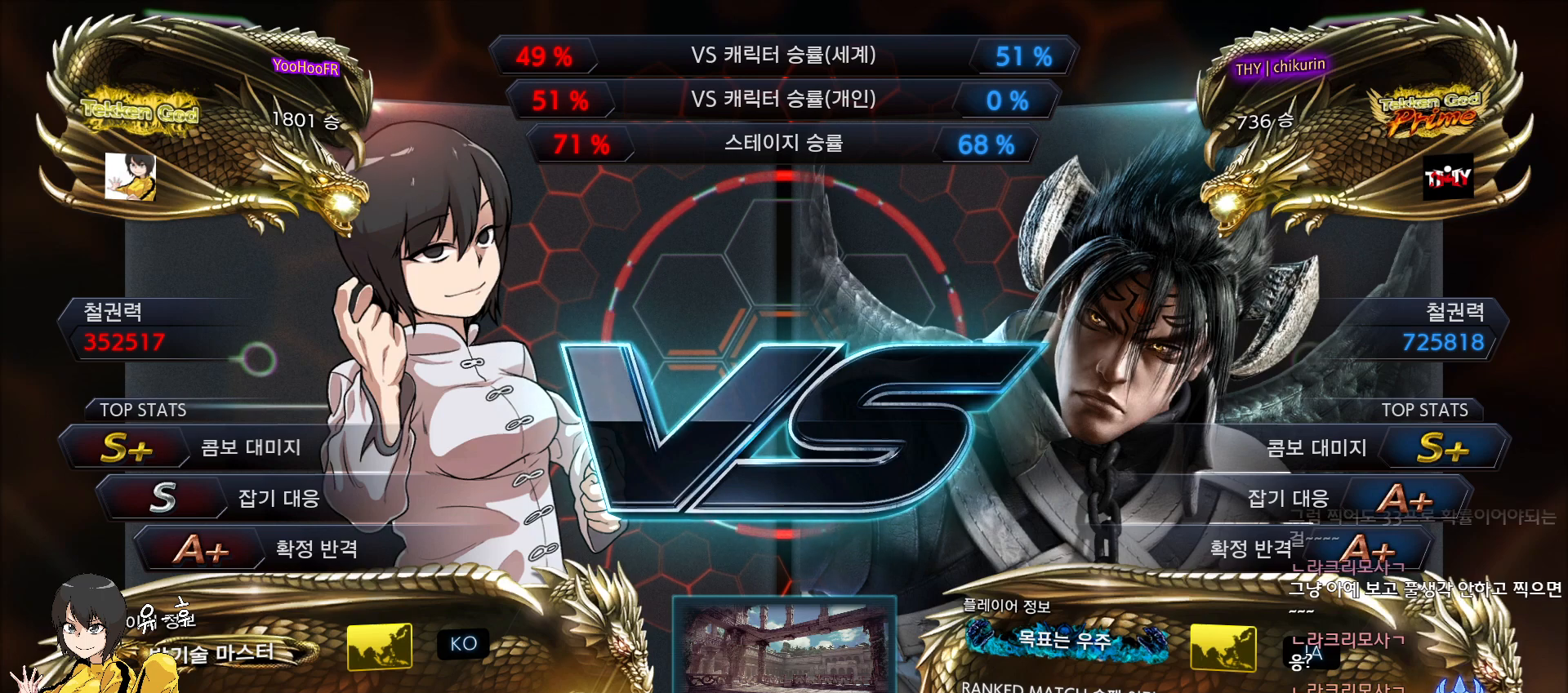
{"buttons": [], "left_stick": "center", "events": []}
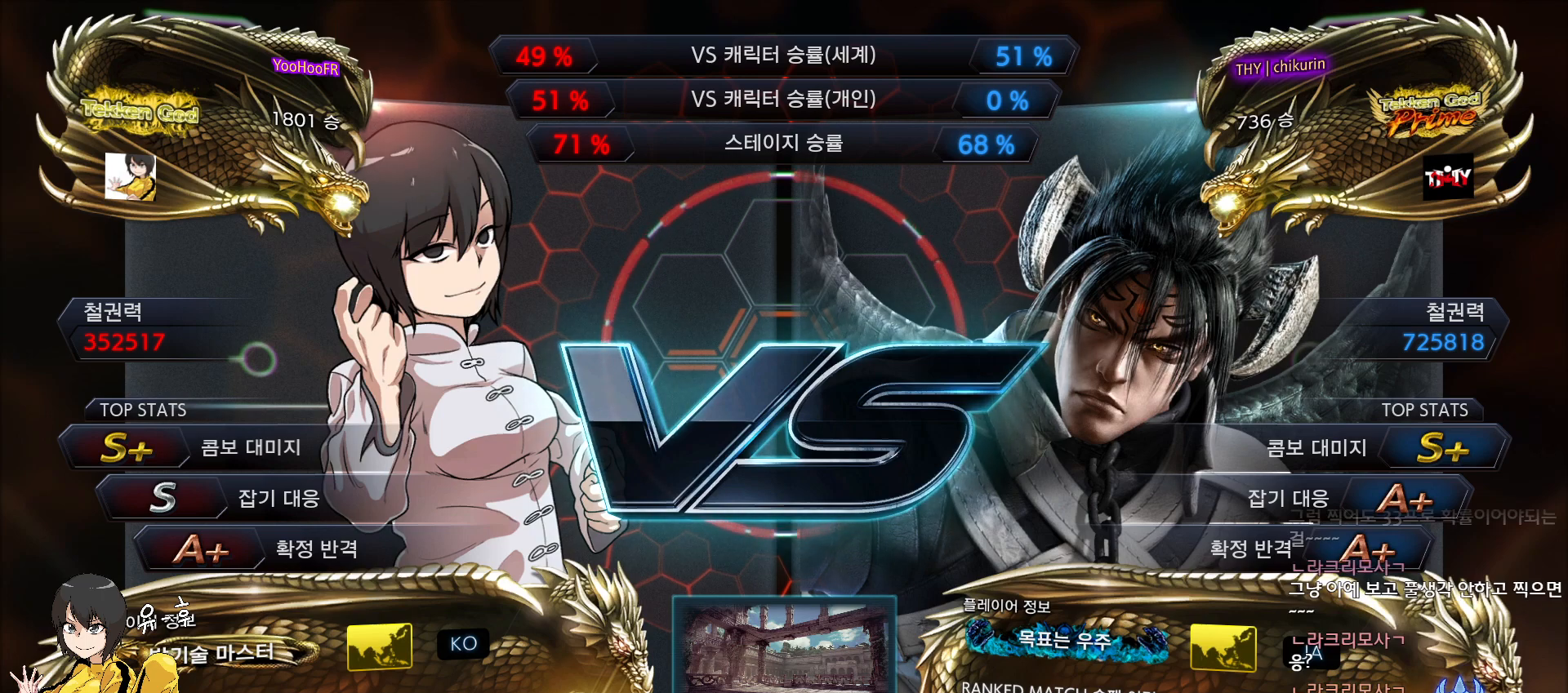
{"buttons": [], "left_stick": "center", "events": []}
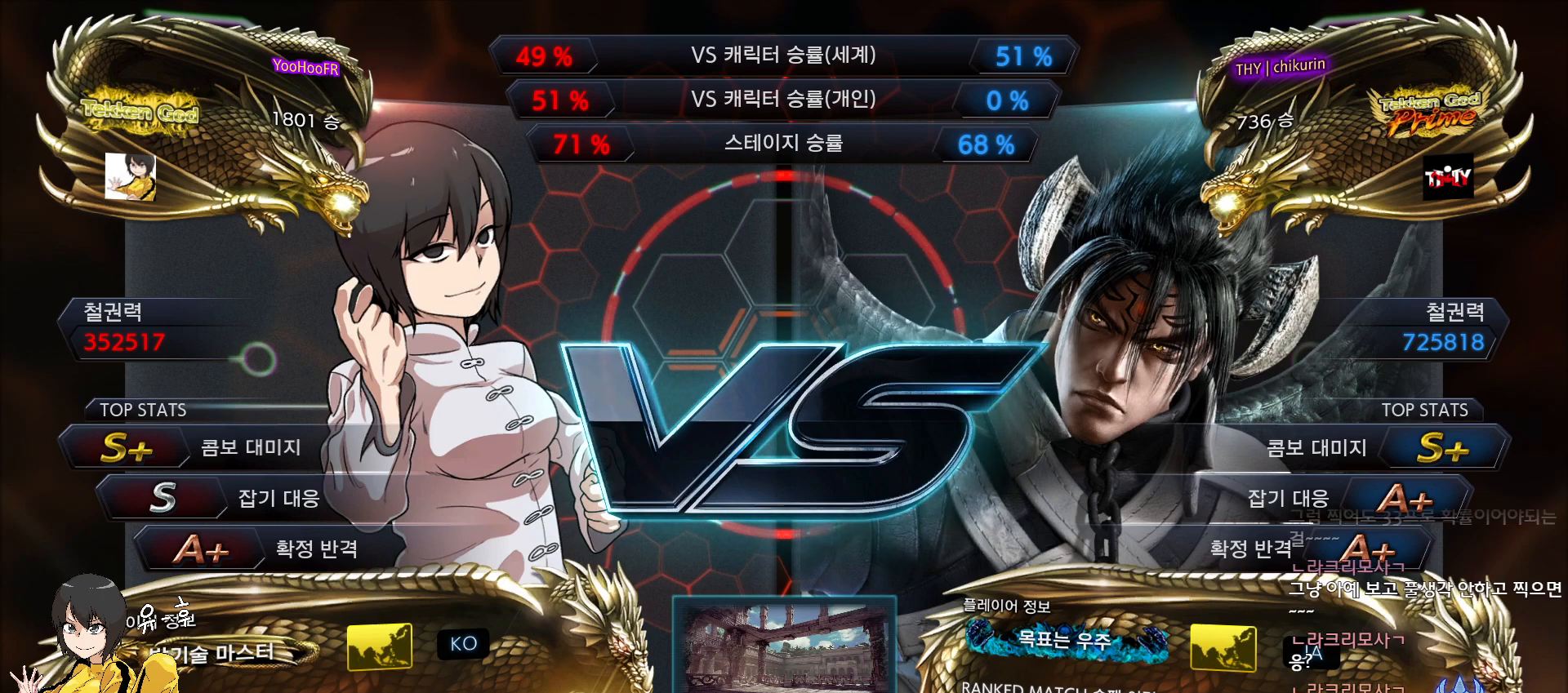
{"buttons": [], "left_stick": "center", "events": []}
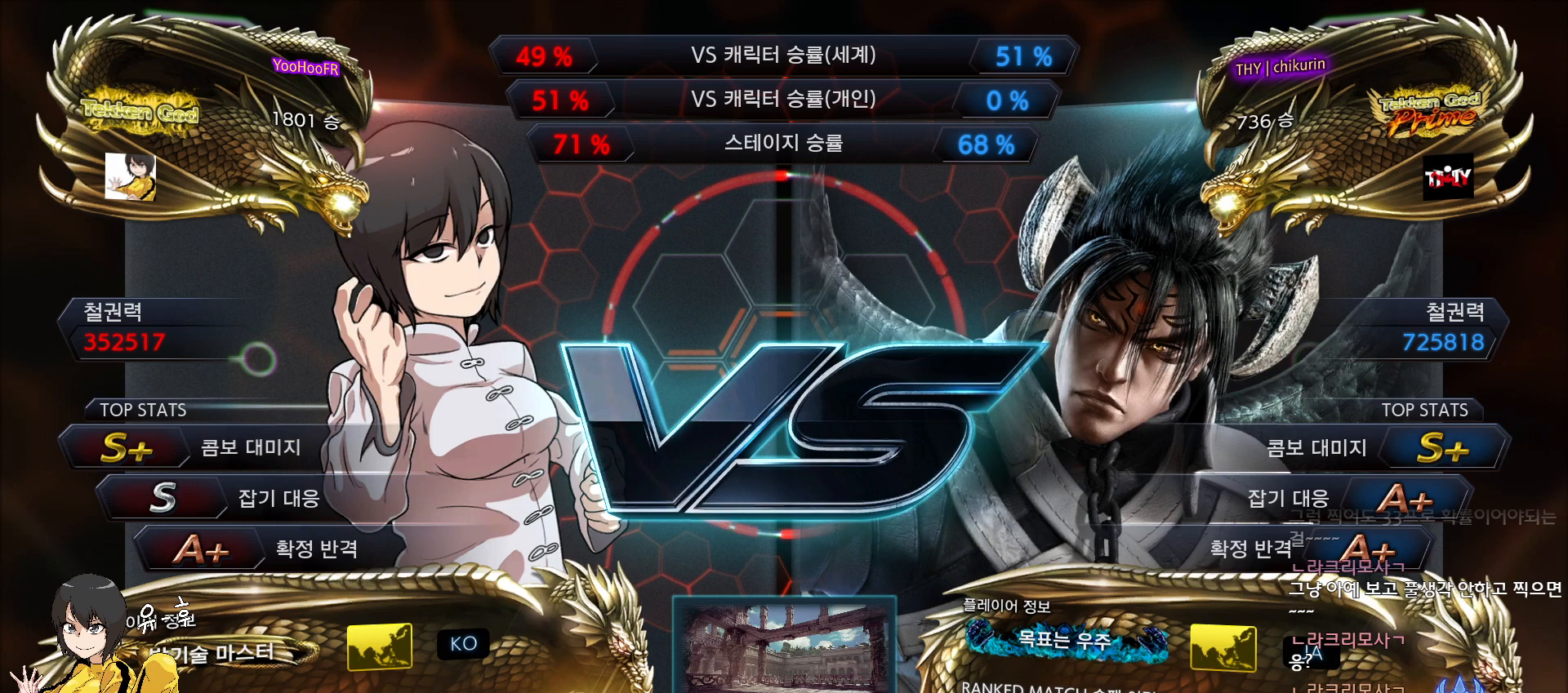
{"buttons": [], "left_stick": "center", "events": []}
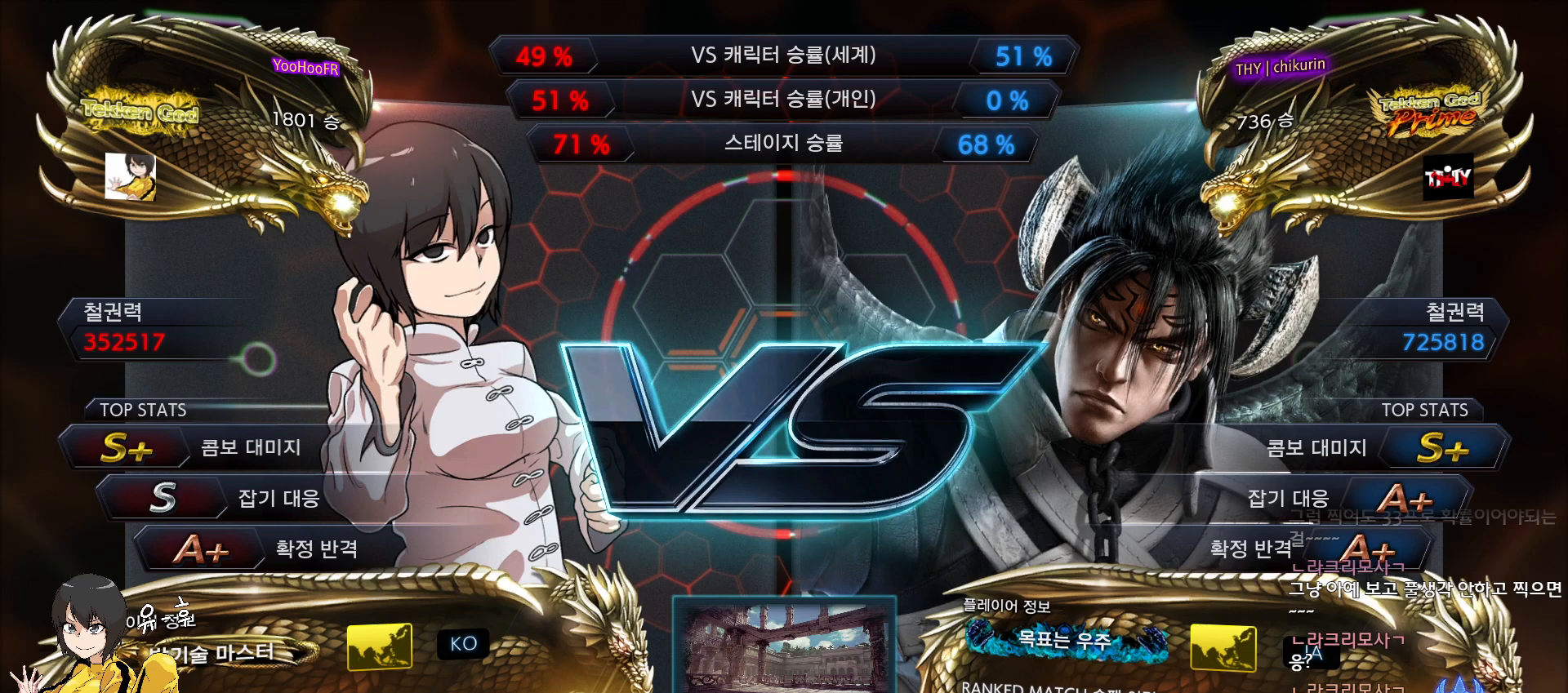
{"buttons": [], "left_stick": "right", "events": [[200, "left_stick", "right"], [300, "left_stick", "down"], [367, "left_stick", "left"], [483, "left_stick", "right"]]}
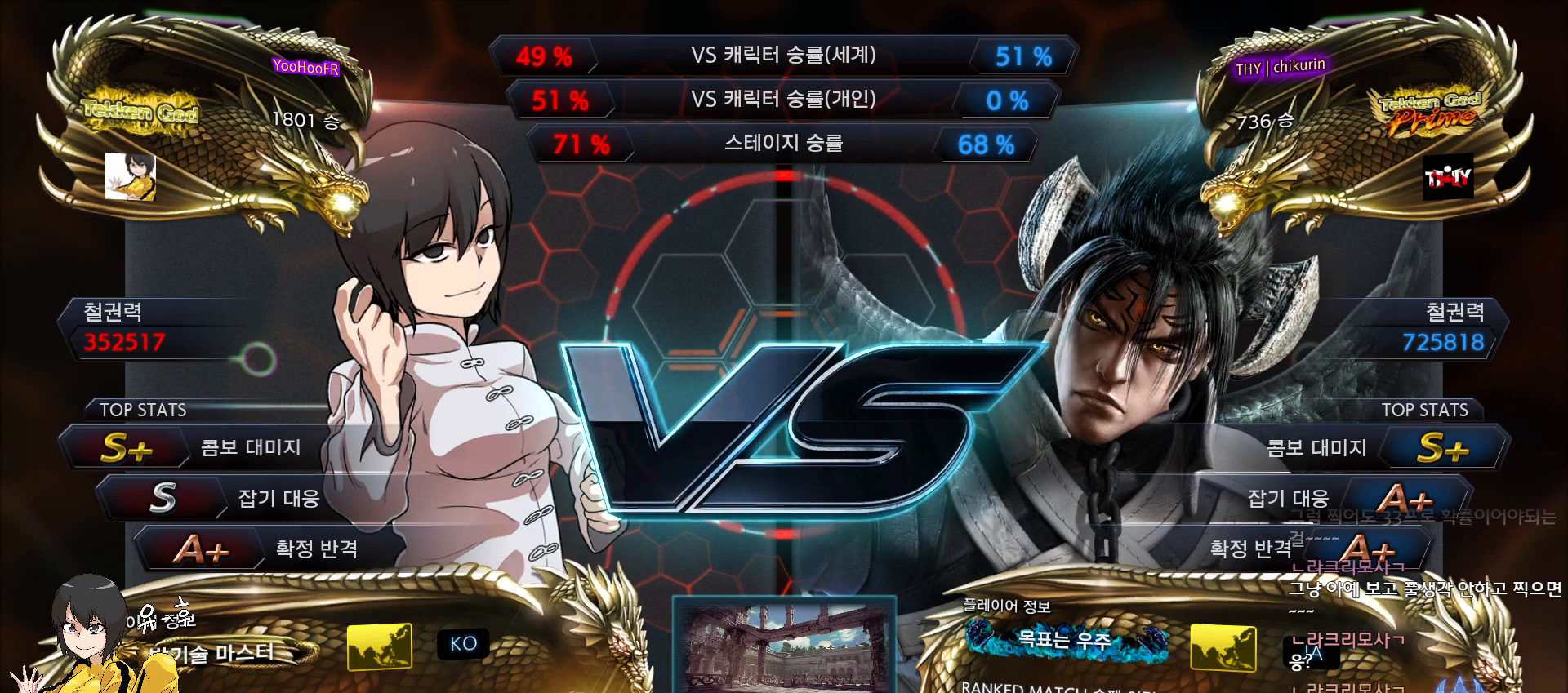
{"buttons": [], "left_stick": "right", "events": [[50, "left_stick", "down"], [117, "left_stick", "left"], [250, "left_stick", "right"], [350, "left_stick", "left"], [500, "left_stick", "right"]]}
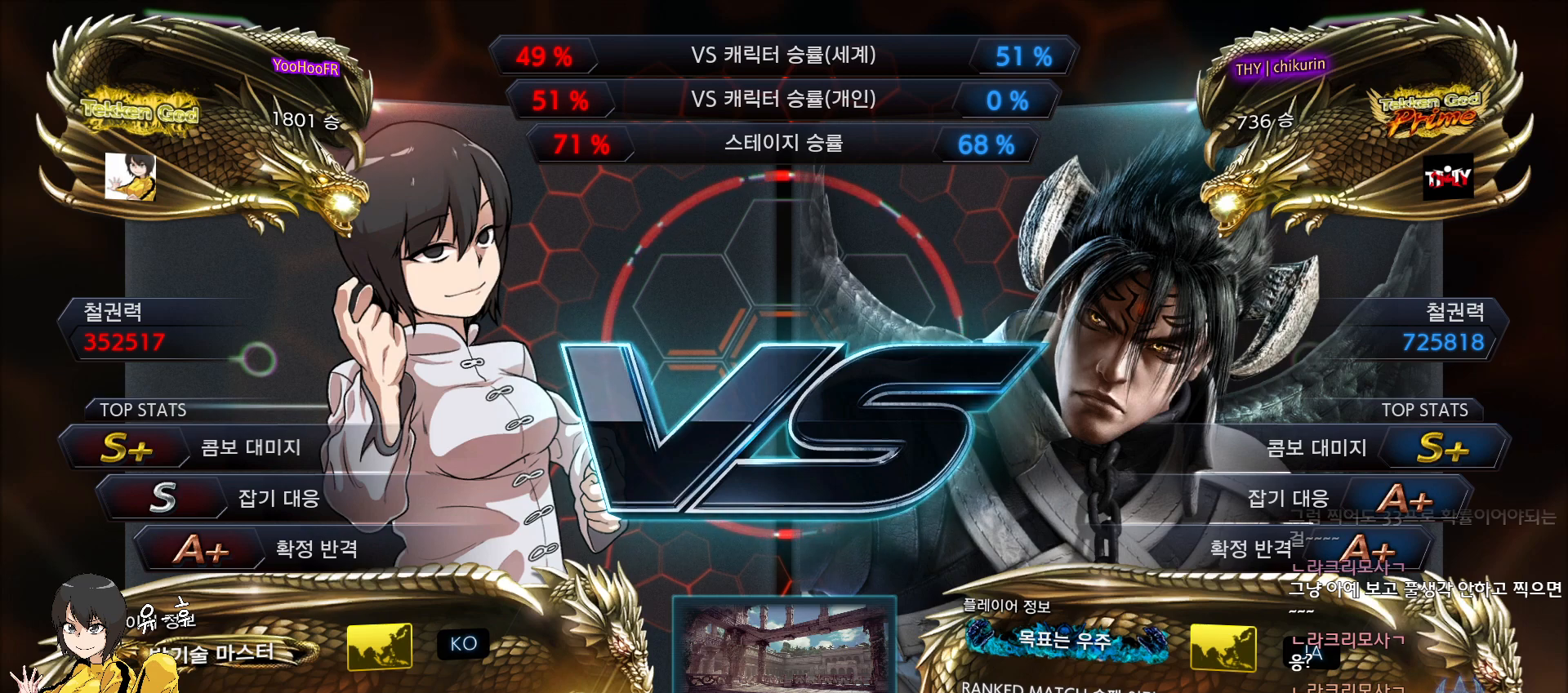
{"buttons": [], "left_stick": "right", "events": [[33, "left_stick", "down"], [100, "left_stick", "left"], [200, "left_stick", "center"], [267, "left_stick", "down"], [333, "left_stick", "left"], [400, "left_stick", "up"], [483, "left_stick", "right"]]}
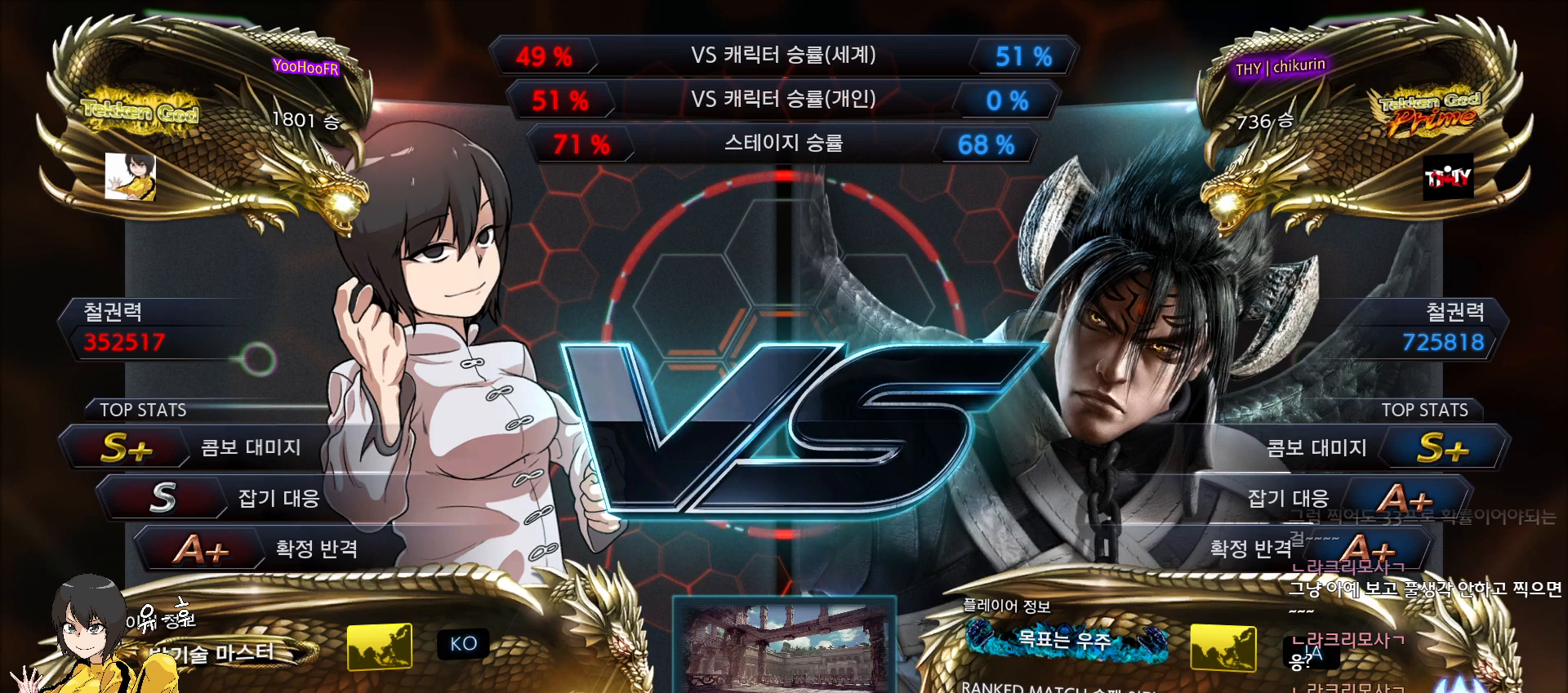
{"buttons": [], "left_stick": "down", "events": [[17, "left_stick", "down"], [67, "left_stick", "left"], [200, "left_stick", "right"], [250, "left_stick", "center"], [300, "left_stick", "left"], [433, "left_stick", "right"], [500, "left_stick", "down"]]}
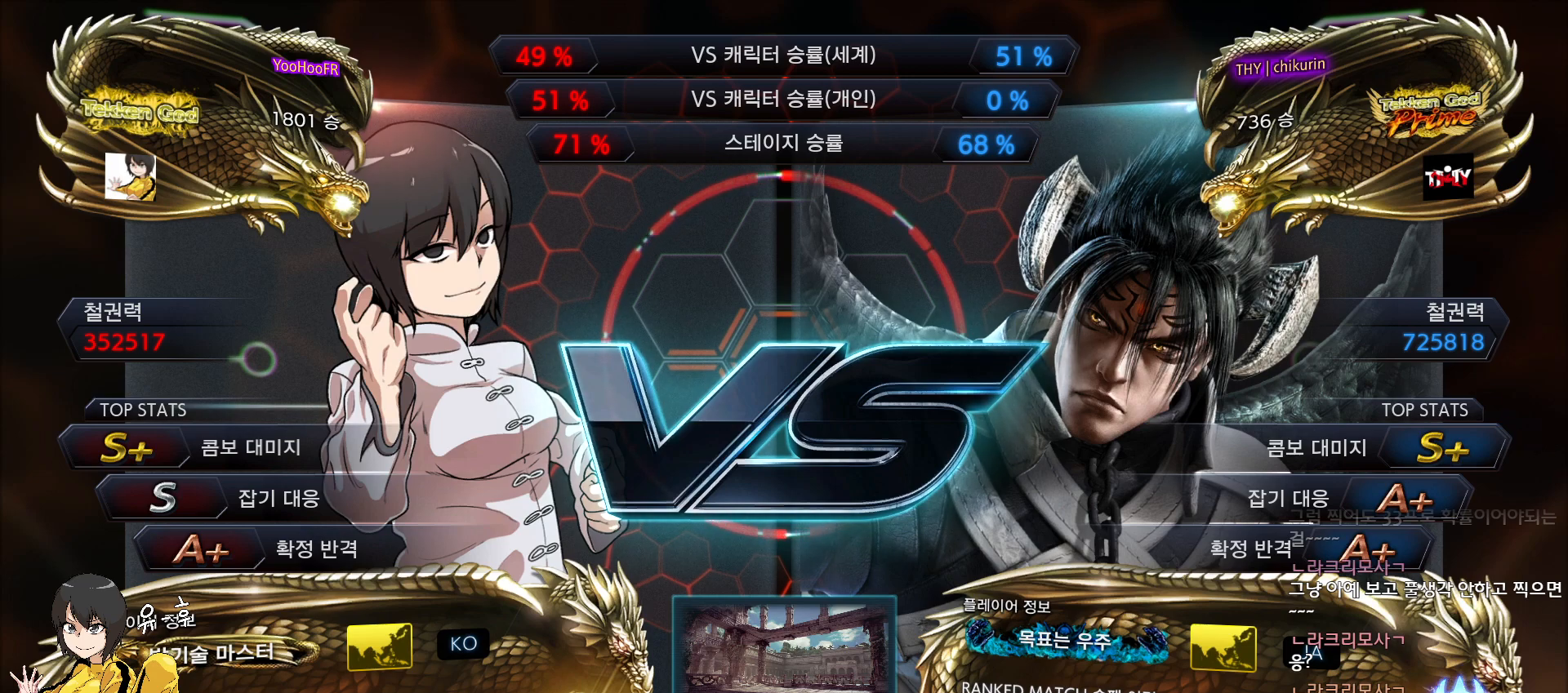
{"buttons": [], "left_stick": "left", "events": [[17, "left_stick", "right"], [33, "left_stick", "left"], [133, "left_stick", "center"], [267, "left_stick", "left"]]}
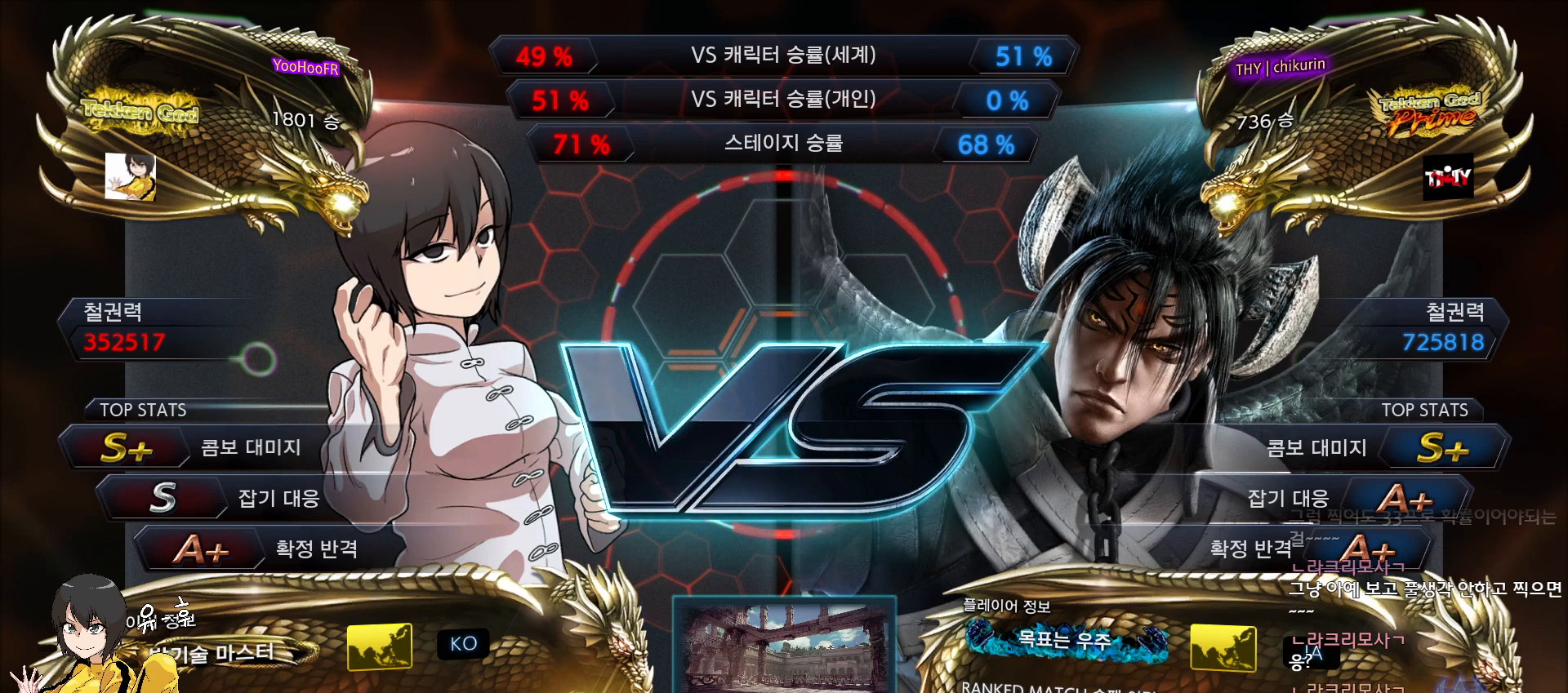
{"buttons": [], "left_stick": "left", "events": [[67, "left_stick", "center"], [133, "left_stick", "right"], [217, "left_stick", "left"], [300, "left_stick", "center"], [350, "left_stick", "right"], [450, "left_stick", "left"]]}
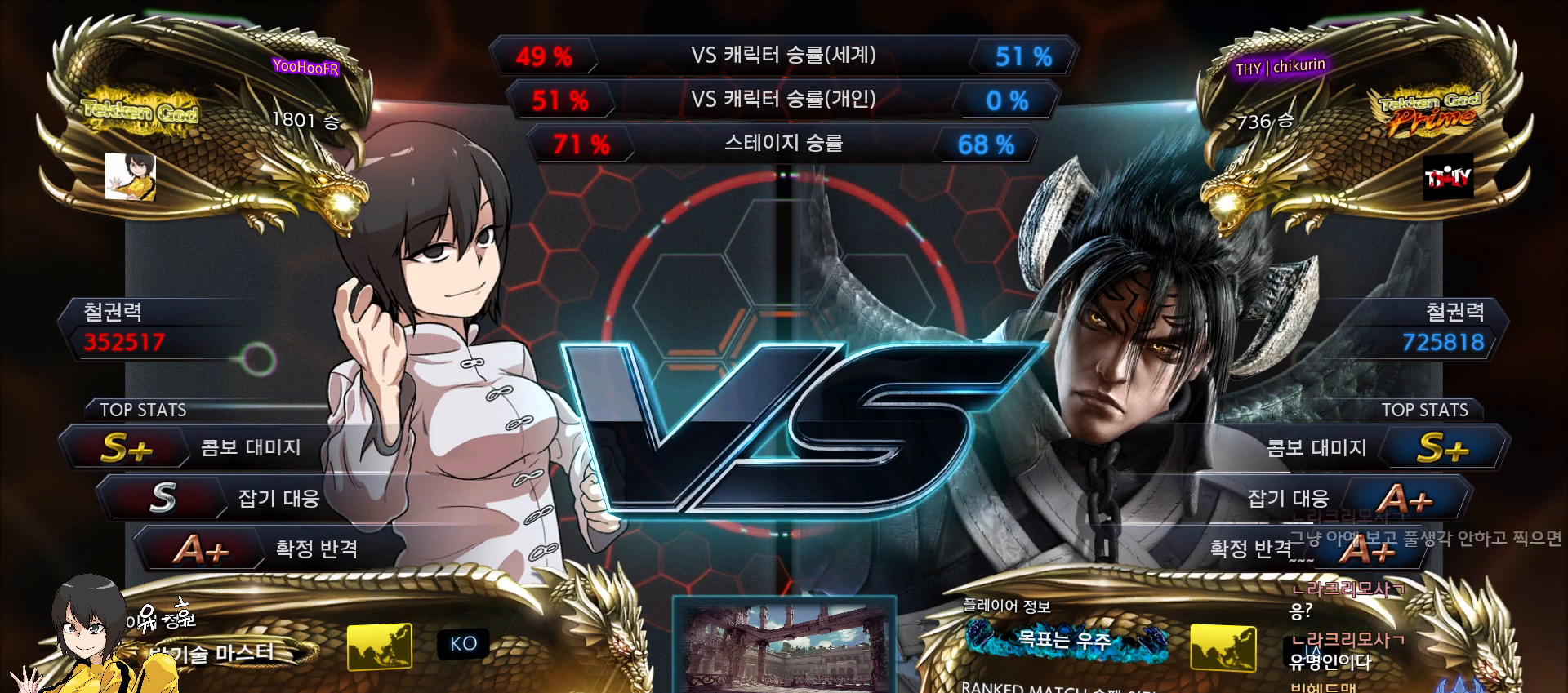
{"buttons": [], "left_stick": "center", "events": [[17, "left_stick", "center"], [83, "left_stick", "right"], [183, "left_stick", "left"], [250, "left_stick", "center"], [317, "left_stick", "right"], [417, "left_stick", "left"], [483, "left_stick", "center"]]}
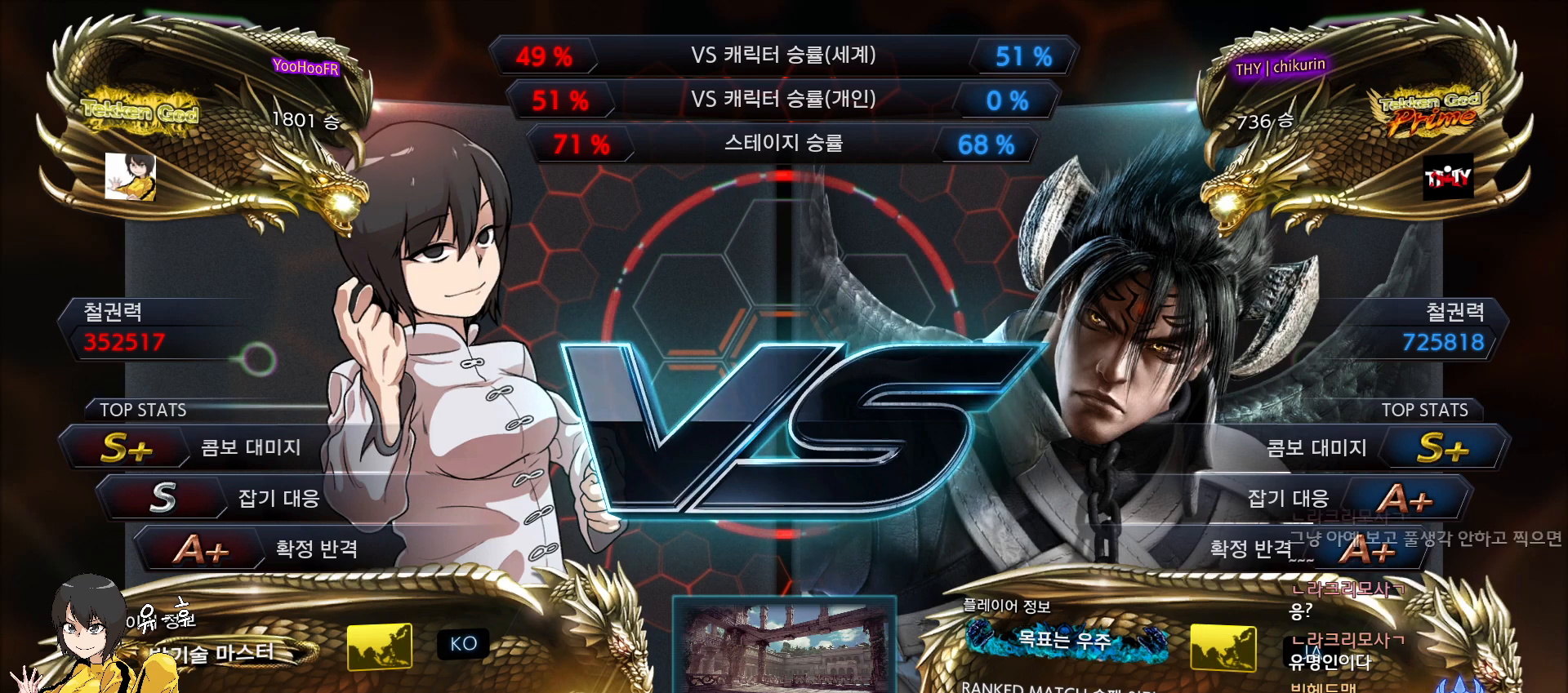
{"buttons": [], "left_stick": "center", "events": [[100, "left_stick", "down"], [167, "left_stick", "left"], [233, "left_stick", "center"], [333, "left_stick", "down"], [383, "left_stick", "left"], [467, "left_stick", "center"]]}
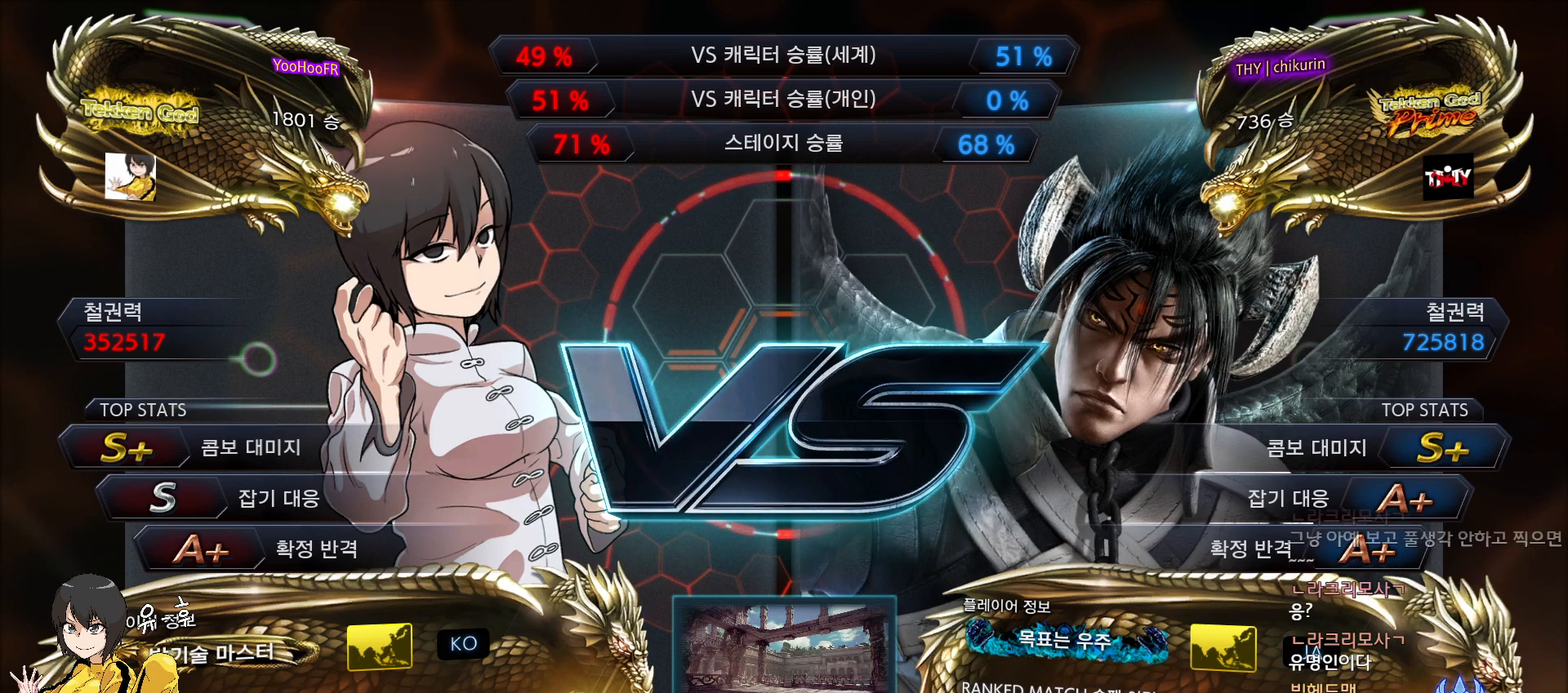
{"buttons": [], "left_stick": "right", "events": [[17, "left_stick", "right"], [117, "left_stick", "left"], [200, "left_stick", "center"], [267, "left_stick", "right"], [367, "left_stick", "left"], [450, "left_stick", "center"], [500, "left_stick", "right"]]}
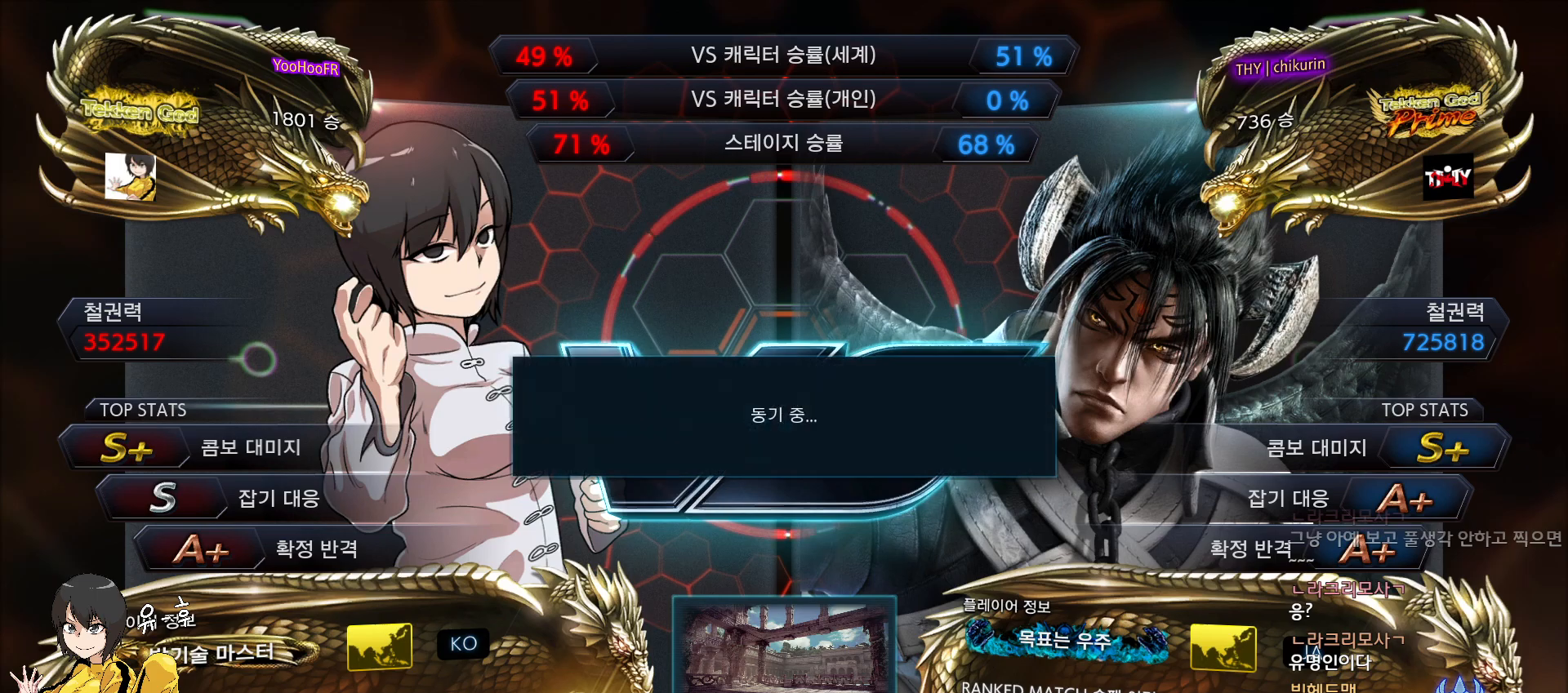
{"buttons": [], "left_stick": "right", "events": [[100, "left_stick", "left"], [183, "left_stick", "center"], [333, "left_stick", "left"], [467, "left_stick", "right"]]}
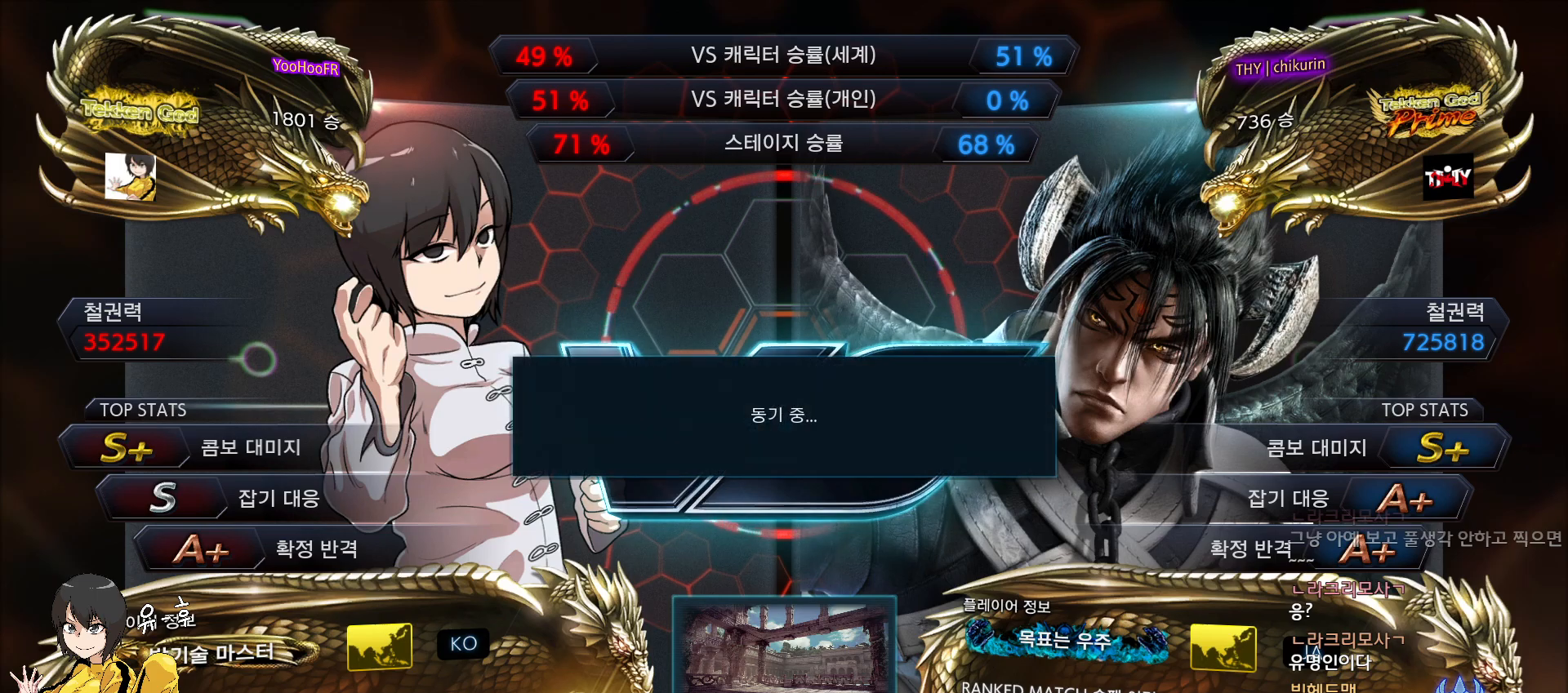
{"buttons": [], "left_stick": "down", "events": [[83, "left_stick", "left"], [217, "left_stick", "right"], [317, "left_stick", "left"], [400, "left_stick", "center"], [500, "left_stick", "down"]]}
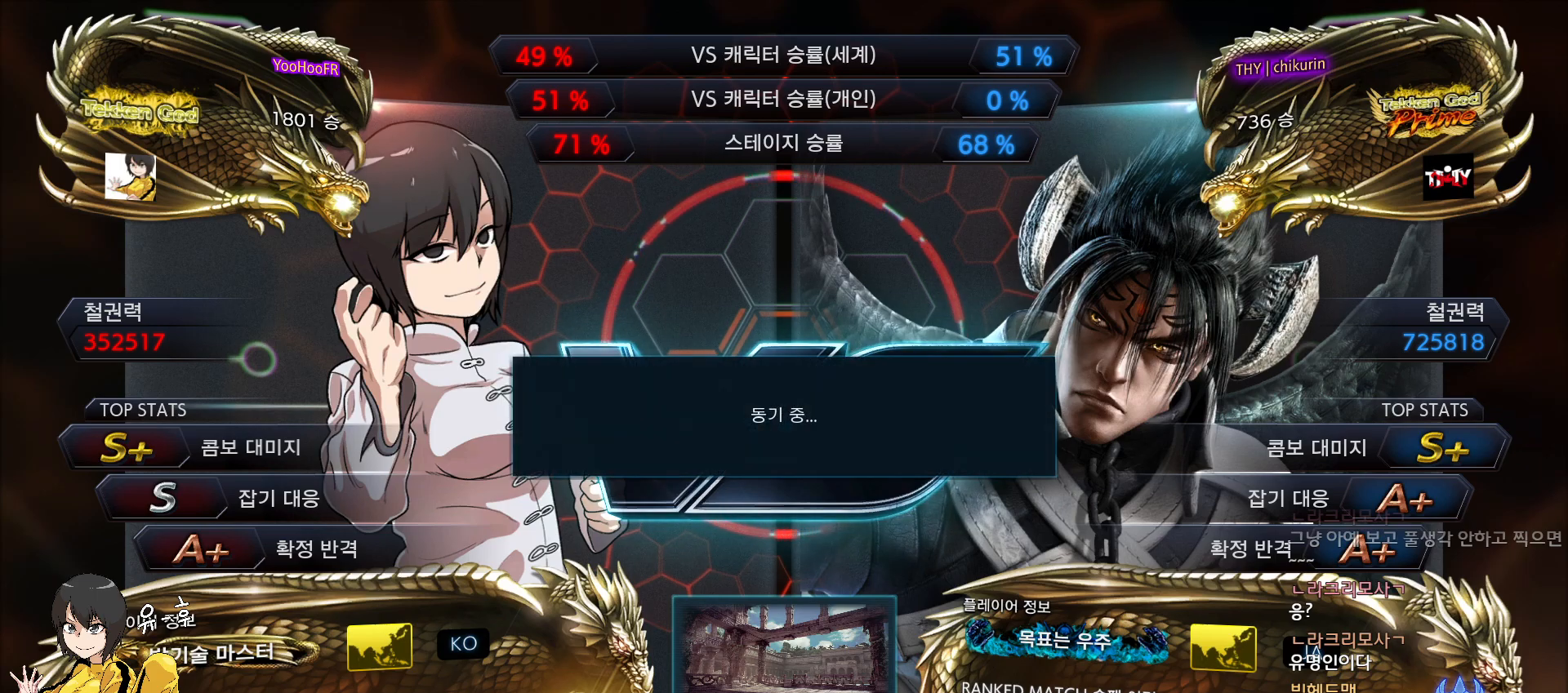
{"buttons": [], "left_stick": "down", "events": [[50, "left_stick", "left"], [133, "left_stick", "center"], [217, "left_stick", "down-right"], [283, "left_stick", "left"], [367, "left_stick", "center"], [433, "left_stick", "right"], [483, "left_stick", "down"]]}
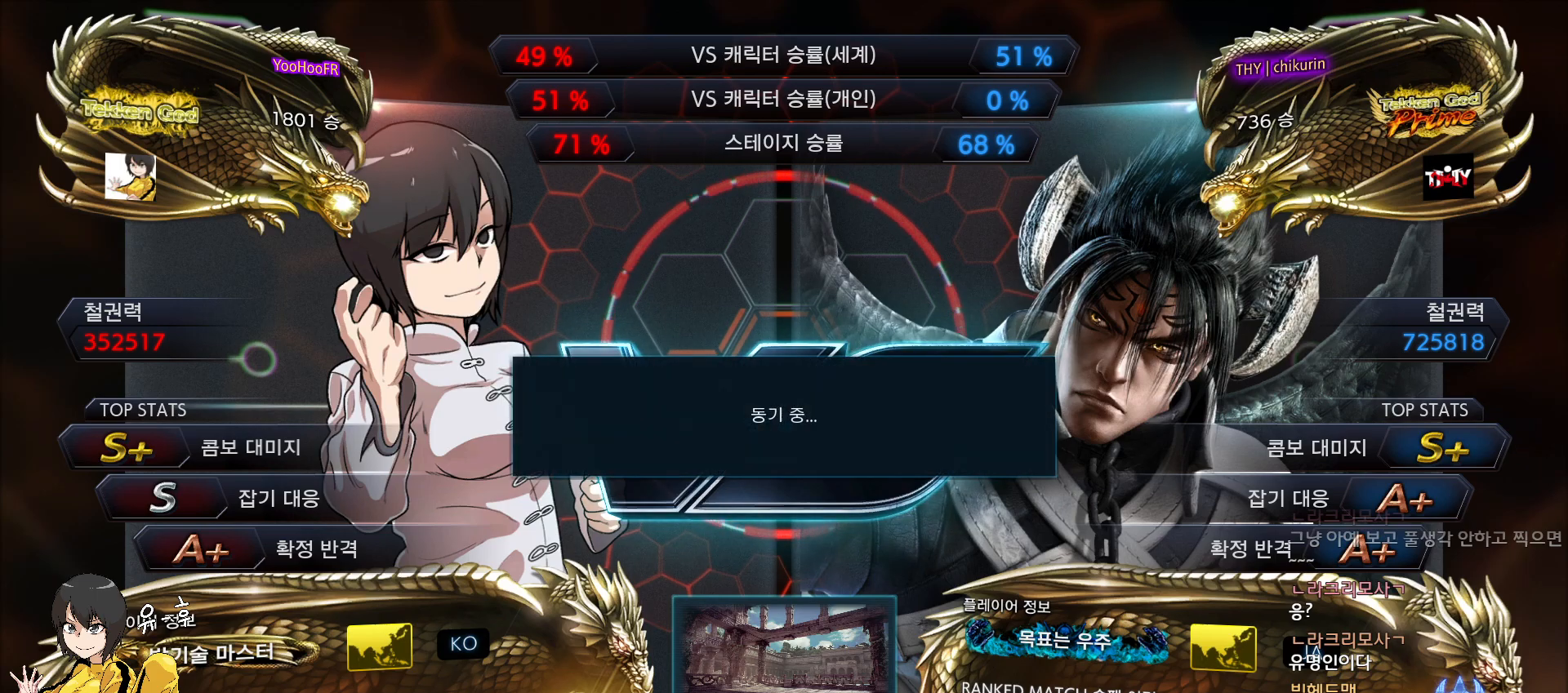
{"buttons": [], "left_stick": "left", "events": [[17, "left_stick", "right"], [33, "left_stick", "left"], [117, "left_stick", "center"], [183, "left_stick", "down"], [250, "left_stick", "left"], [333, "left_stick", "center"], [417, "left_stick", "down"], [483, "left_stick", "left"]]}
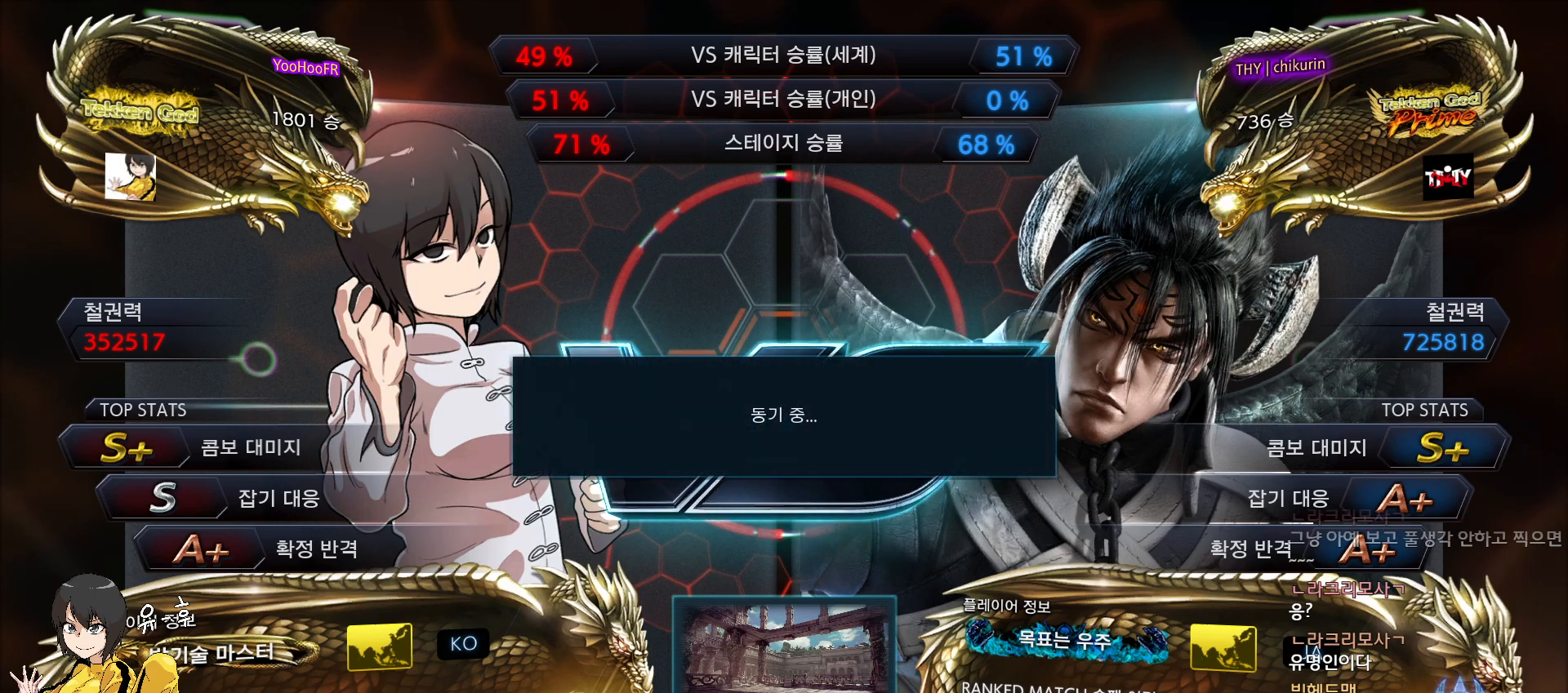
{"buttons": [], "left_stick": "left", "events": [[67, "left_stick", "center"], [133, "left_stick", "down"], [200, "left_stick", "left"], [283, "left_stick", "center"], [467, "left_stick", "left"]]}
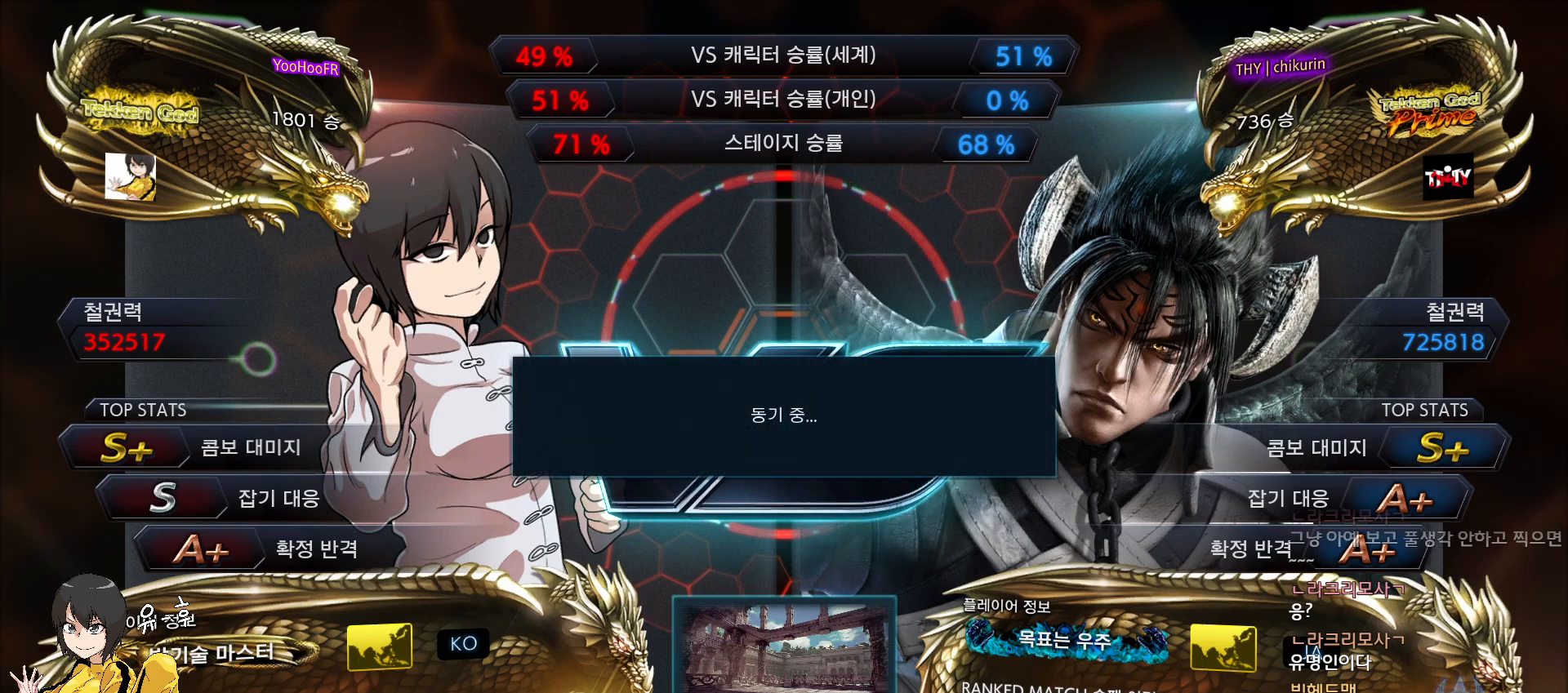
{"buttons": [], "left_stick": "left", "events": [[67, "left_stick", "center"], [150, "left_stick", "down"], [200, "left_stick", "left"], [283, "left_stick", "center"], [367, "left_stick", "down"], [433, "left_stick", "left"]]}
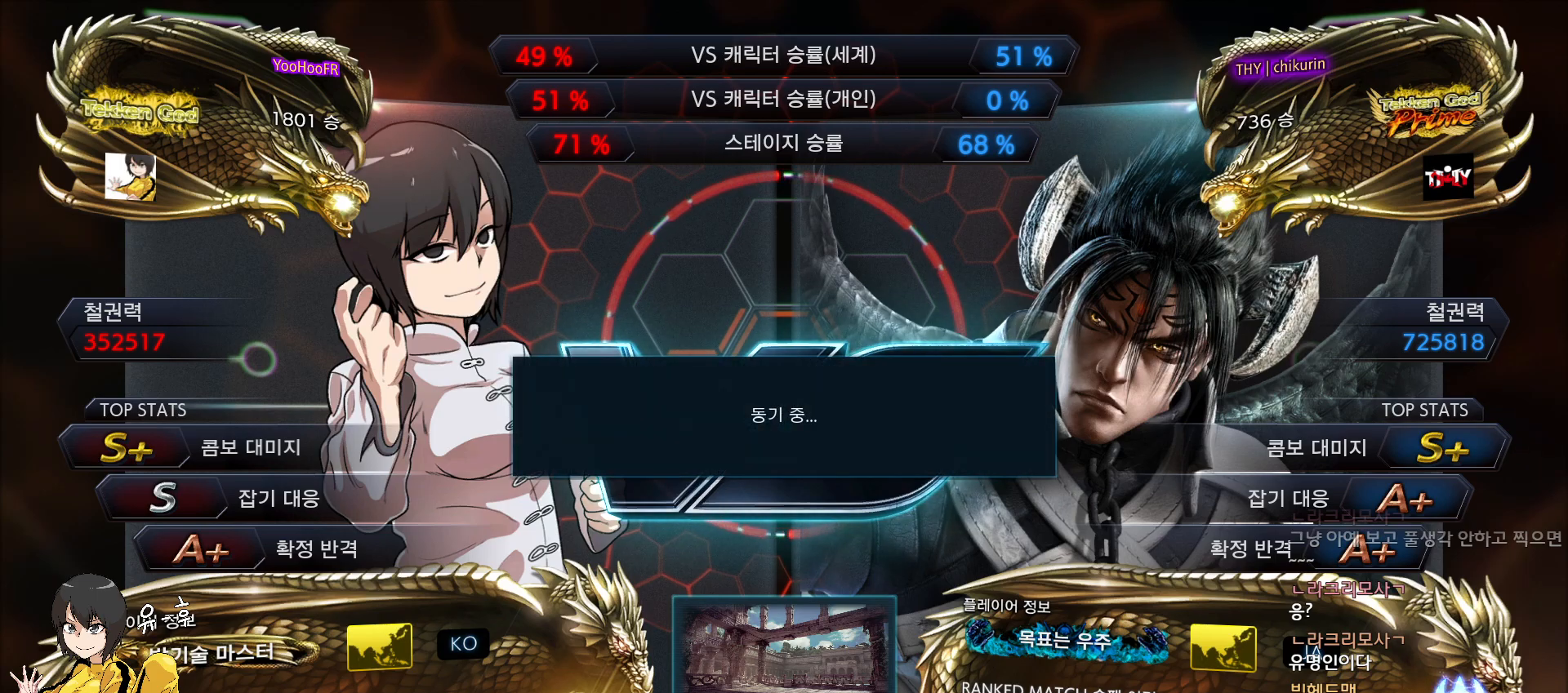
{"buttons": [], "left_stick": "center", "events": [[33, "left_stick", "center"], [117, "left_stick", "down"], [167, "left_stick", "left"], [267, "left_stick", "center"], [333, "left_stick", "down"], [417, "left_stick", "left"], [500, "left_stick", "center"]]}
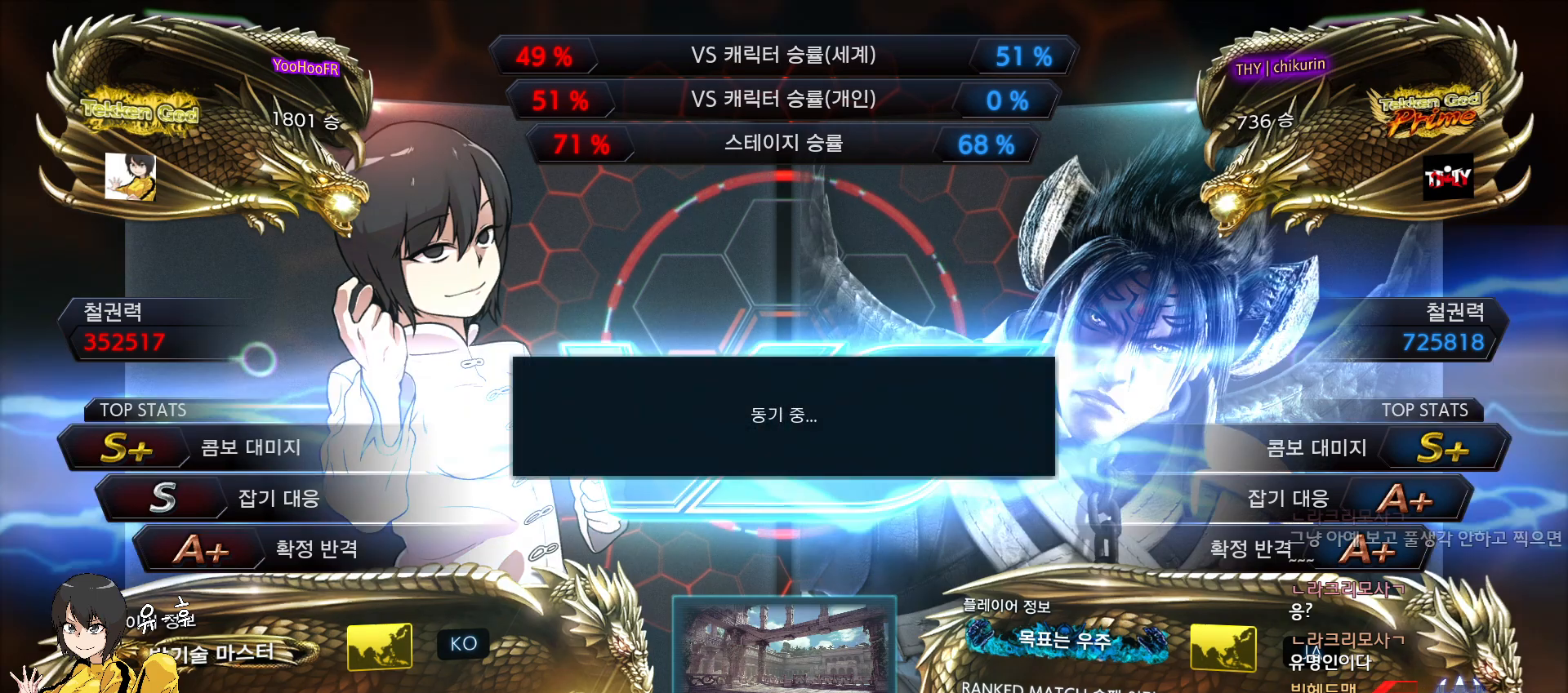
{"buttons": [], "left_stick": "center", "events": [[83, "left_stick", "down"], [150, "left_stick", "left"], [217, "left_stick", "center"]]}
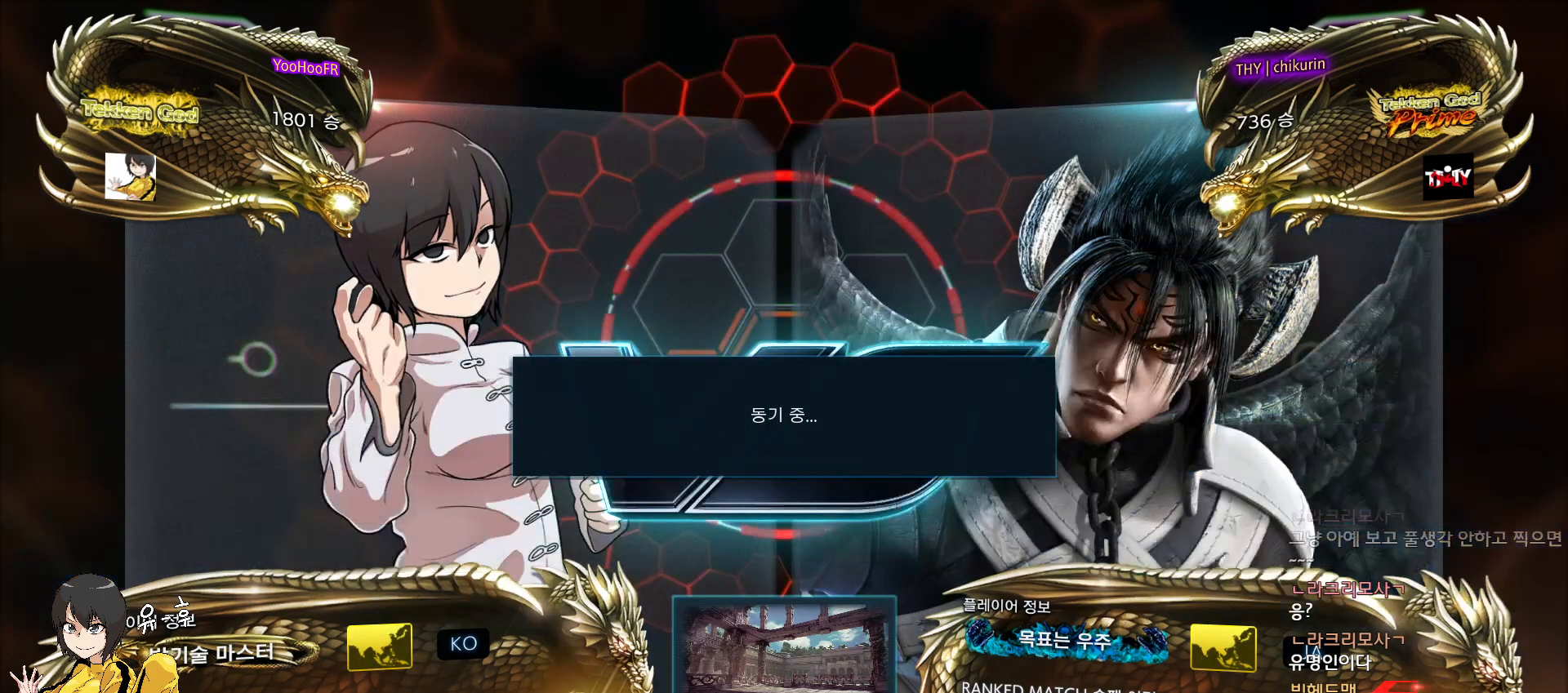
{"buttons": [], "left_stick": "center", "events": []}